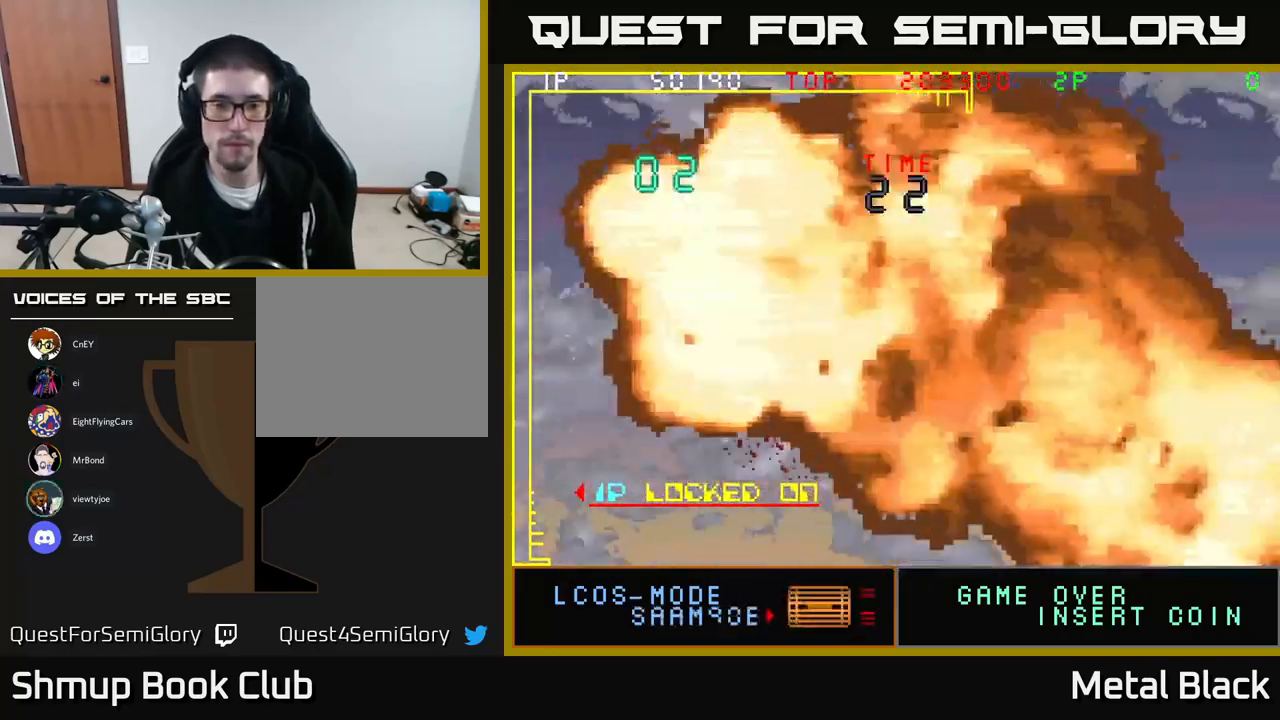
Gameplay with a controller (Xbox layout); each line is a JSON object with the inputs held at the frame after it. "events" lists button and stick changes between this image and that frame as [ms after this image, input, new state], when the widget could be followed in between. Not read: left_stick right_stick.
{"buttons": [], "events": [[350, "DPAD_DOWN", "down"], [417, "DPAD_RIGHT", "down"], [450, "DPAD_DOWN", "up"], [483, "DPAD_RIGHT", "up"]]}
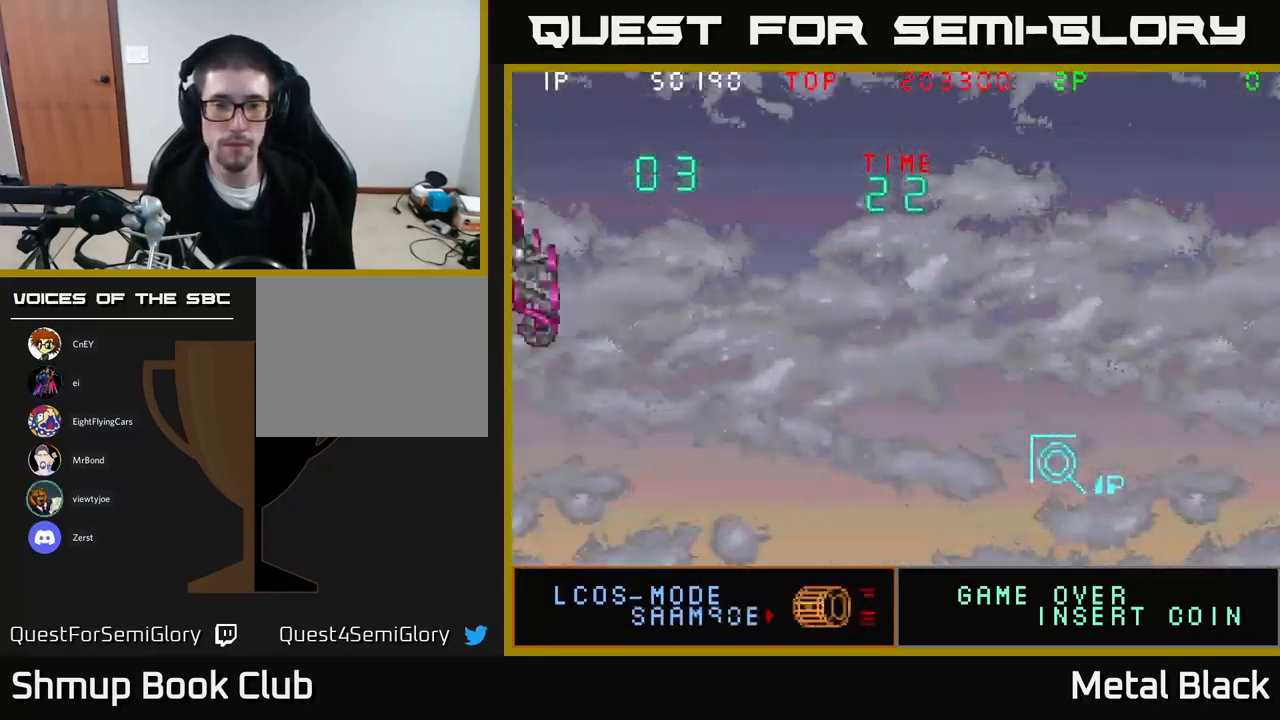
{"buttons": ["DPAD_UP", "DPAD_RIGHT"], "events": [[84, "DPAD_LEFT", "down"], [300, "DPAD_UP", "down"], [350, "DPAD_LEFT", "up"], [417, "DPAD_RIGHT", "down"]]}
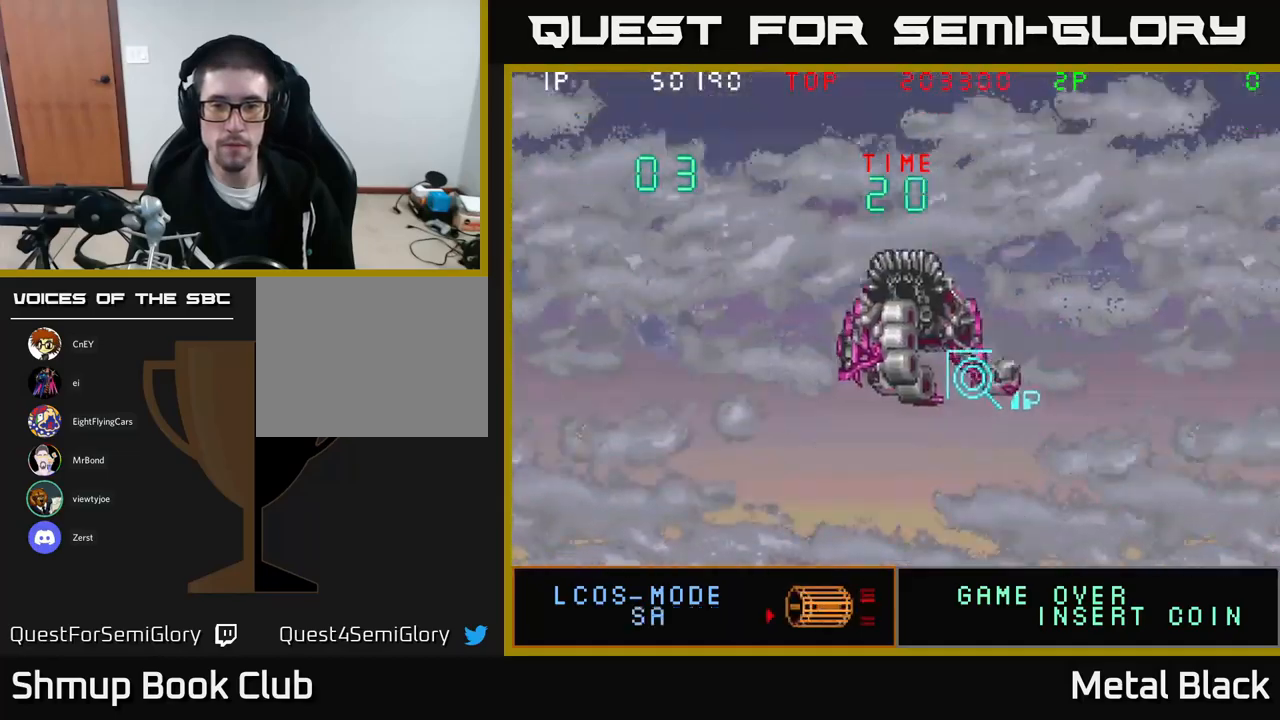
{"buttons": [], "events": [[50, "DPAD_RIGHT", "up"], [134, "DPAD_LEFT", "down"], [150, "A", "down"], [150, "DPAD_UP", "up"], [167, "DPAD_LEFT", "up"], [217, "A", "up"], [417, "A", "down"], [484, "A", "up"]]}
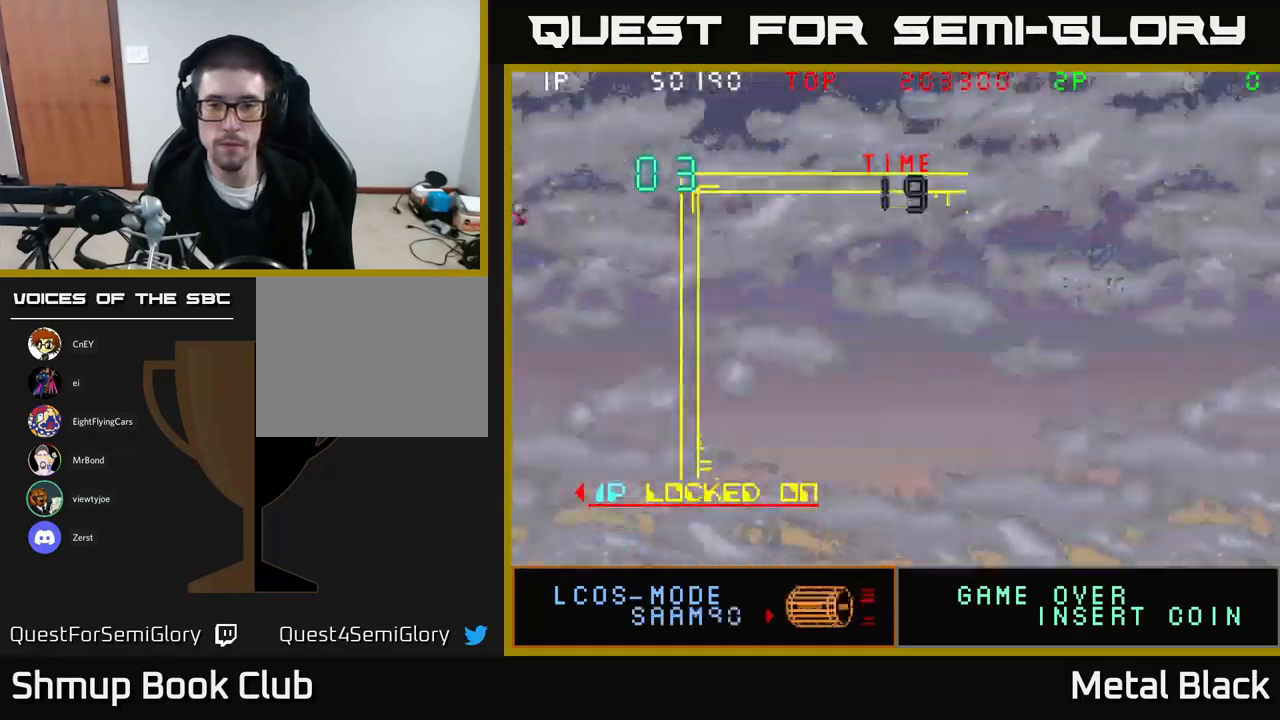
{"buttons": [], "events": [[17, "DPAD_DOWN", "down"], [150, "DPAD_DOWN", "up"]]}
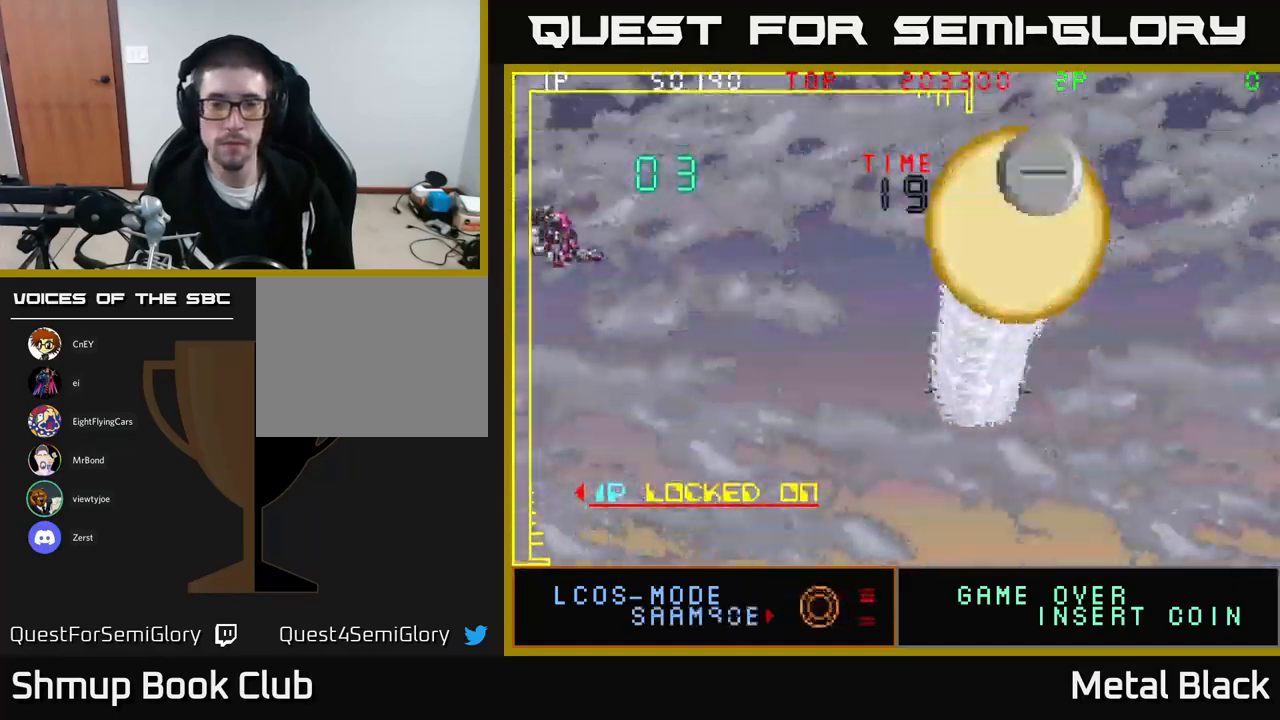
{"buttons": [], "events": []}
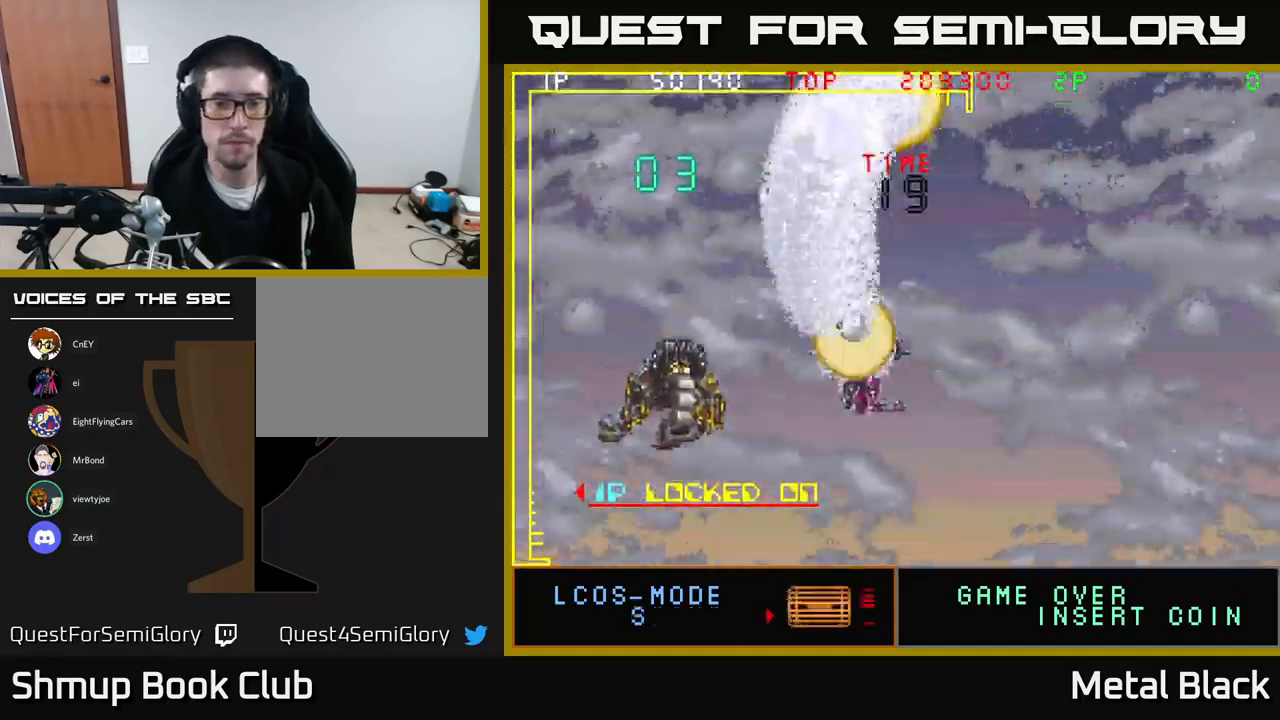
{"buttons": [], "events": []}
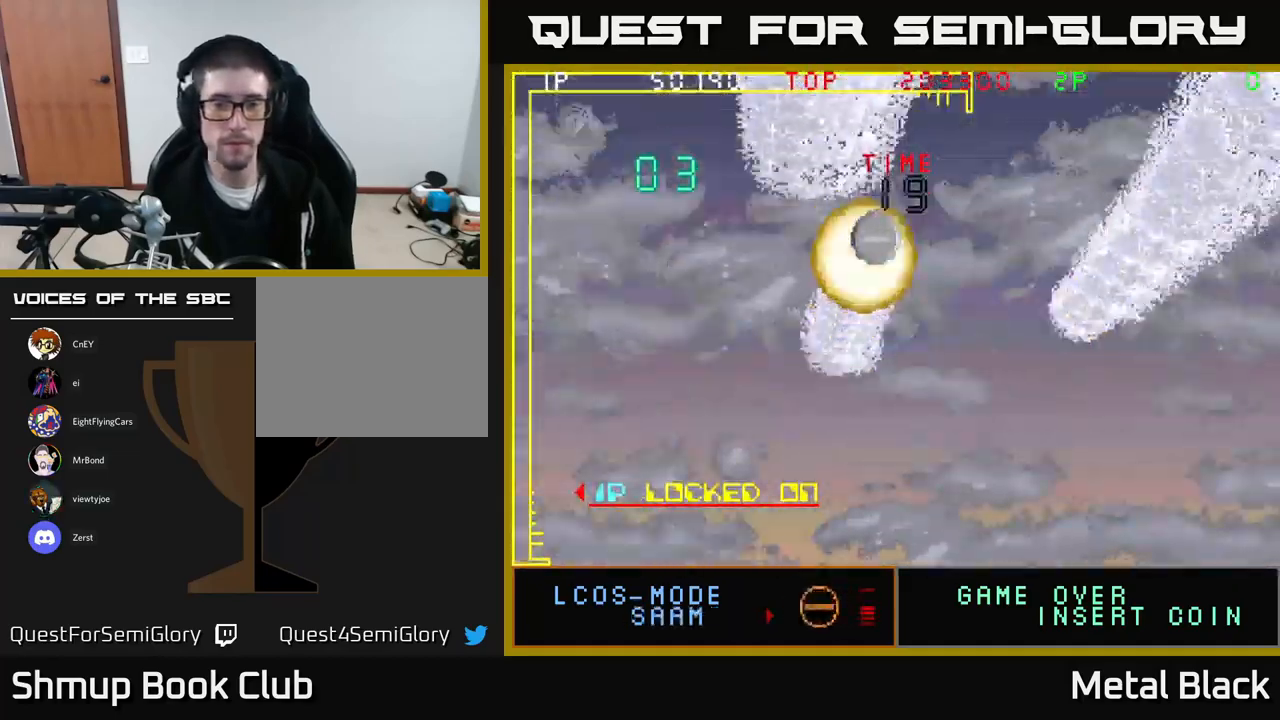
{"buttons": [], "events": []}
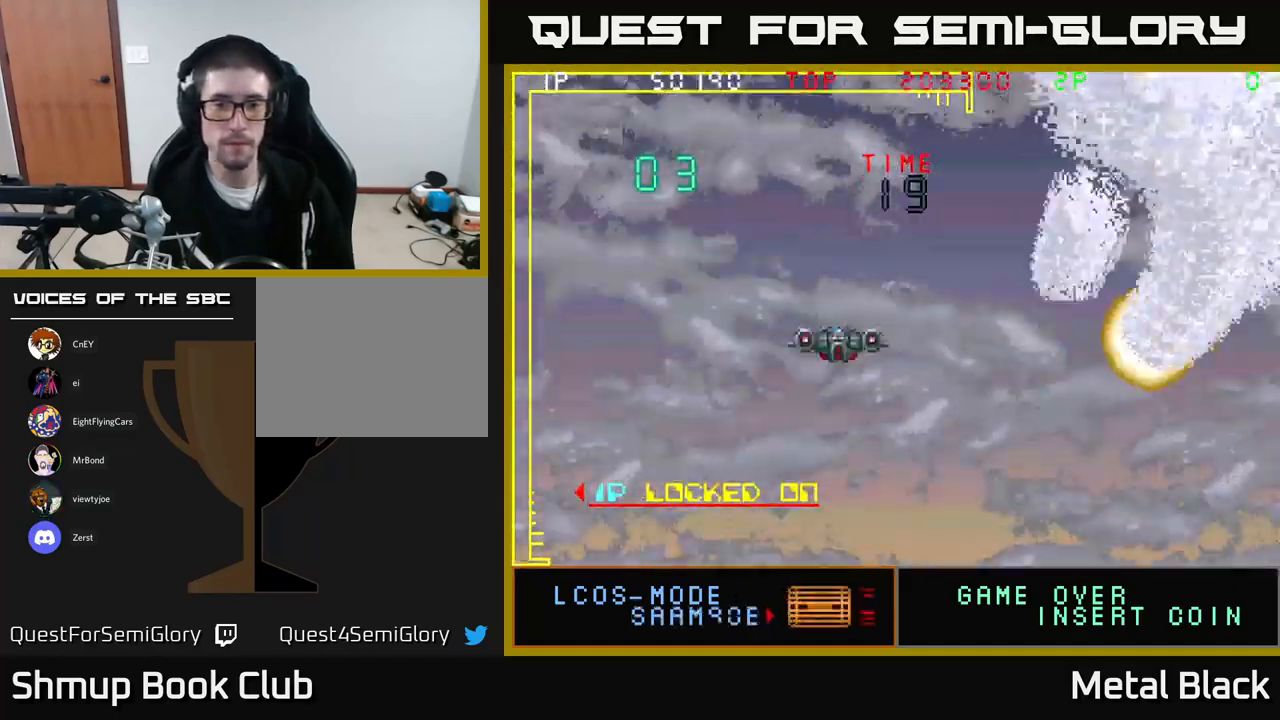
{"buttons": [], "events": []}
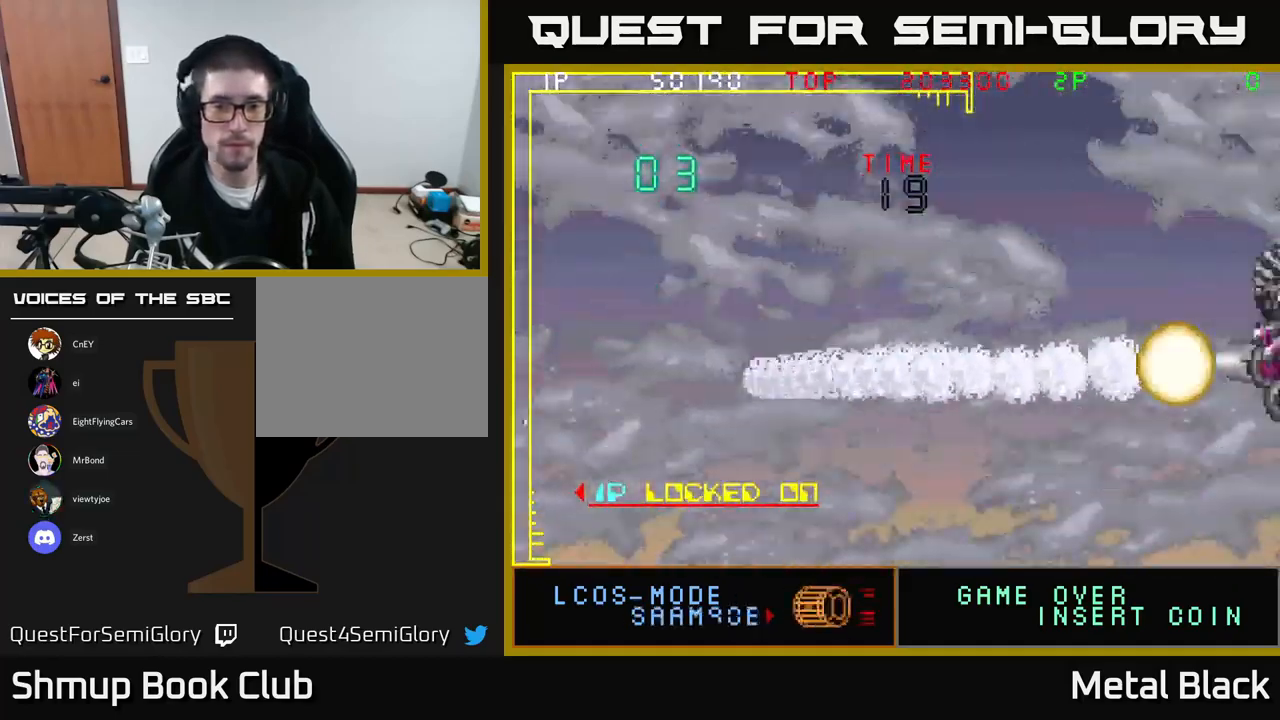
{"buttons": [], "events": []}
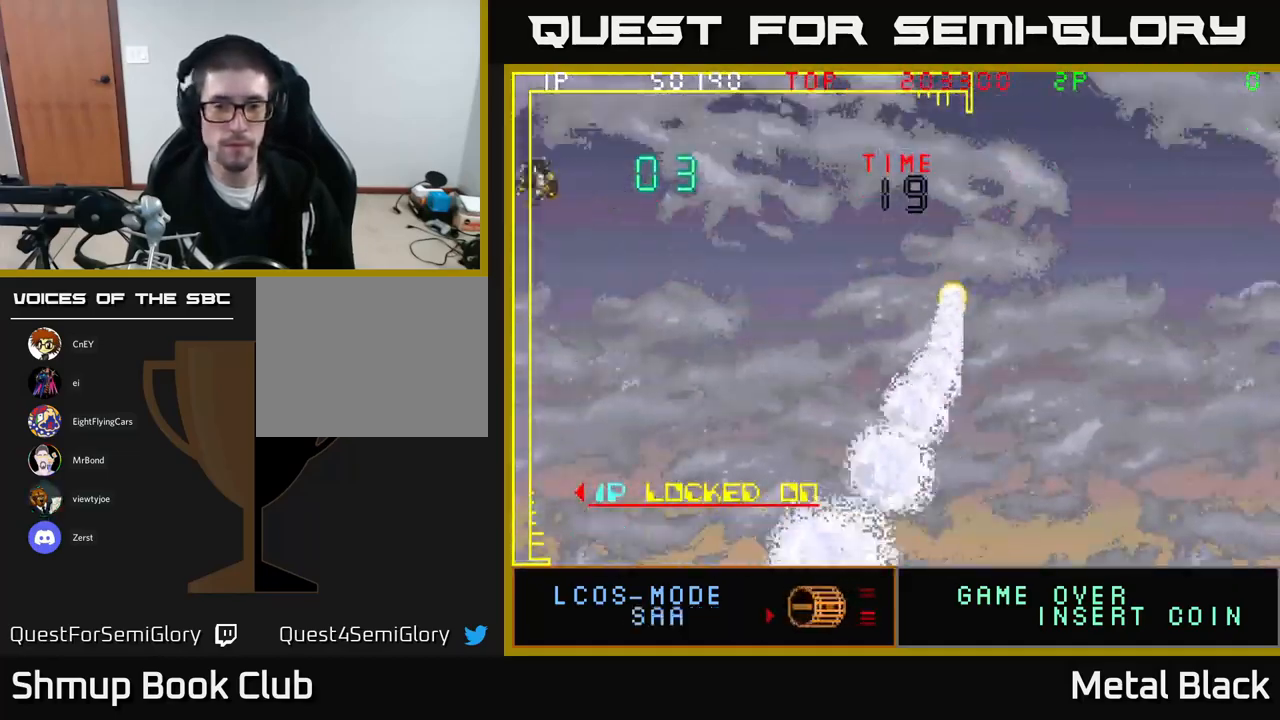
{"buttons": [], "events": []}
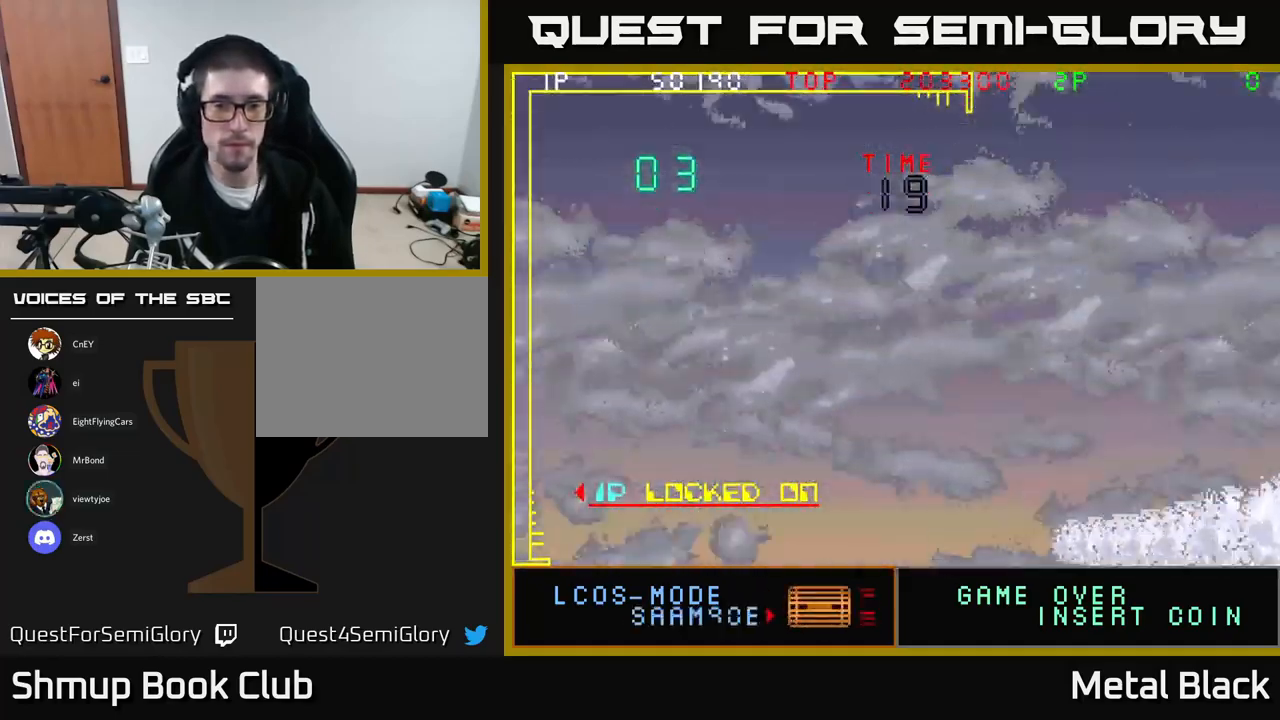
{"buttons": [], "events": []}
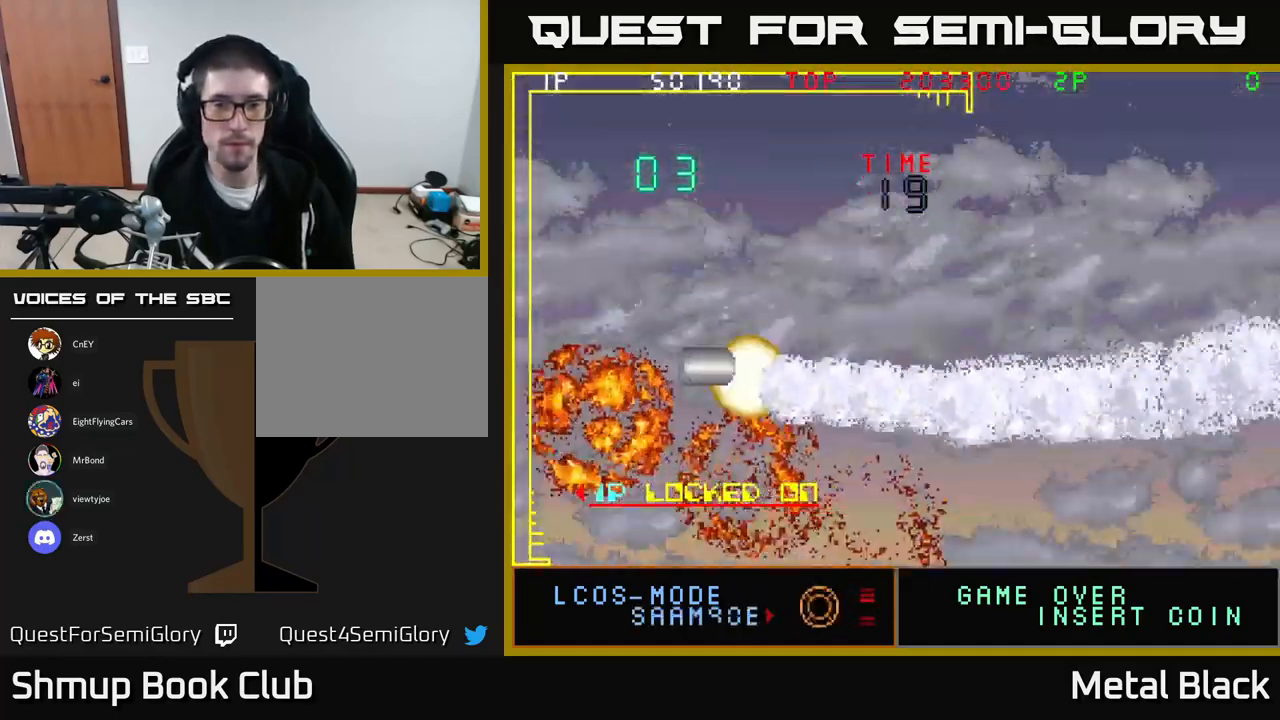
{"buttons": [], "events": []}
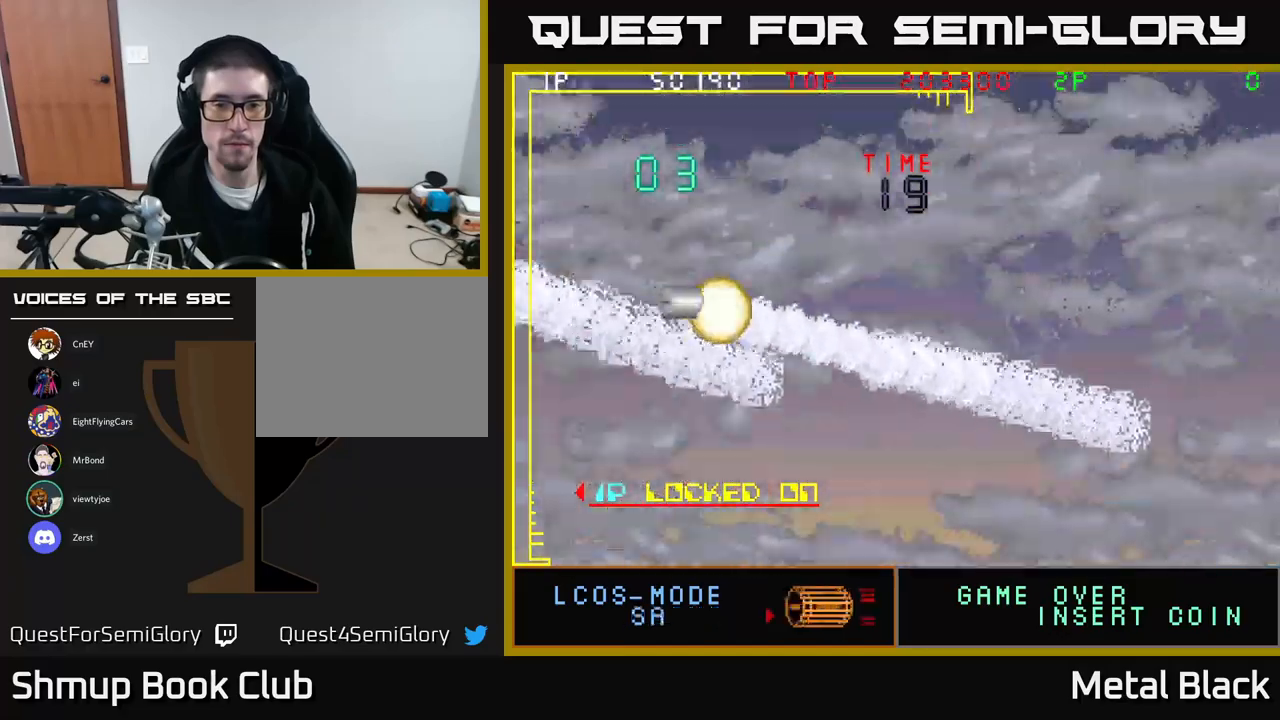
{"buttons": [], "events": []}
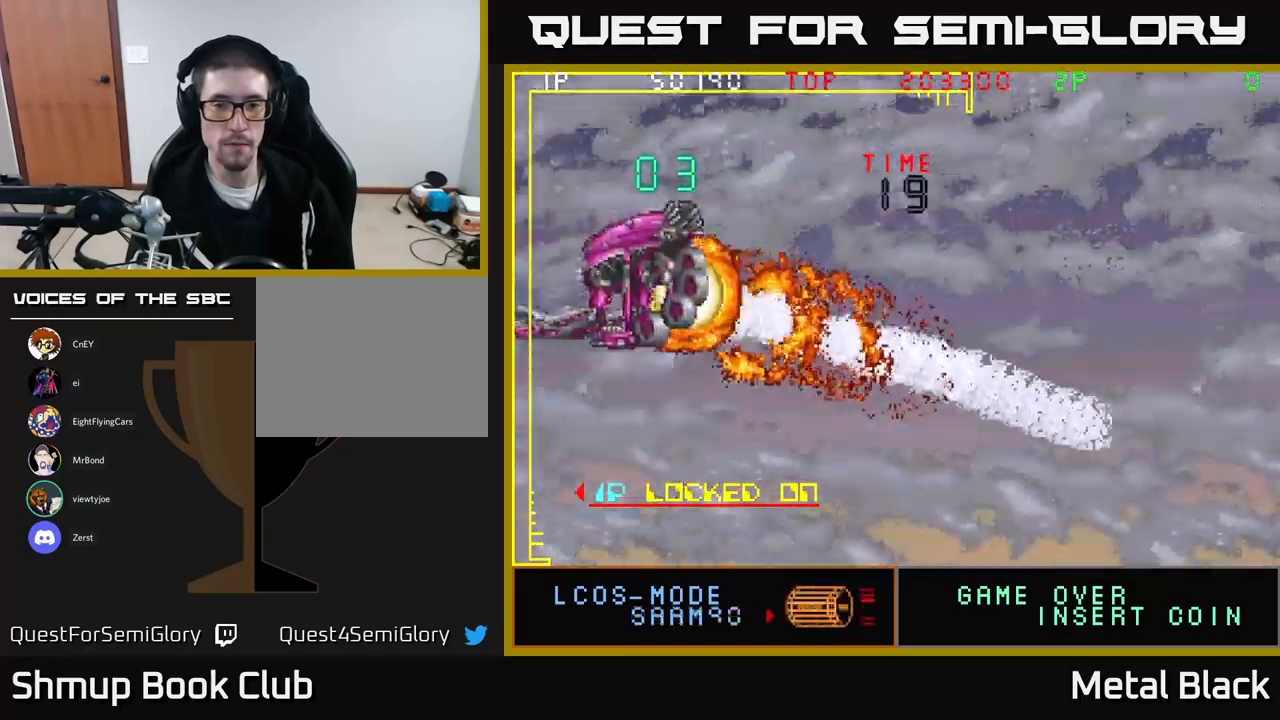
{"buttons": ["DPAD_DOWN"], "events": [[466, "DPAD_DOWN", "down"]]}
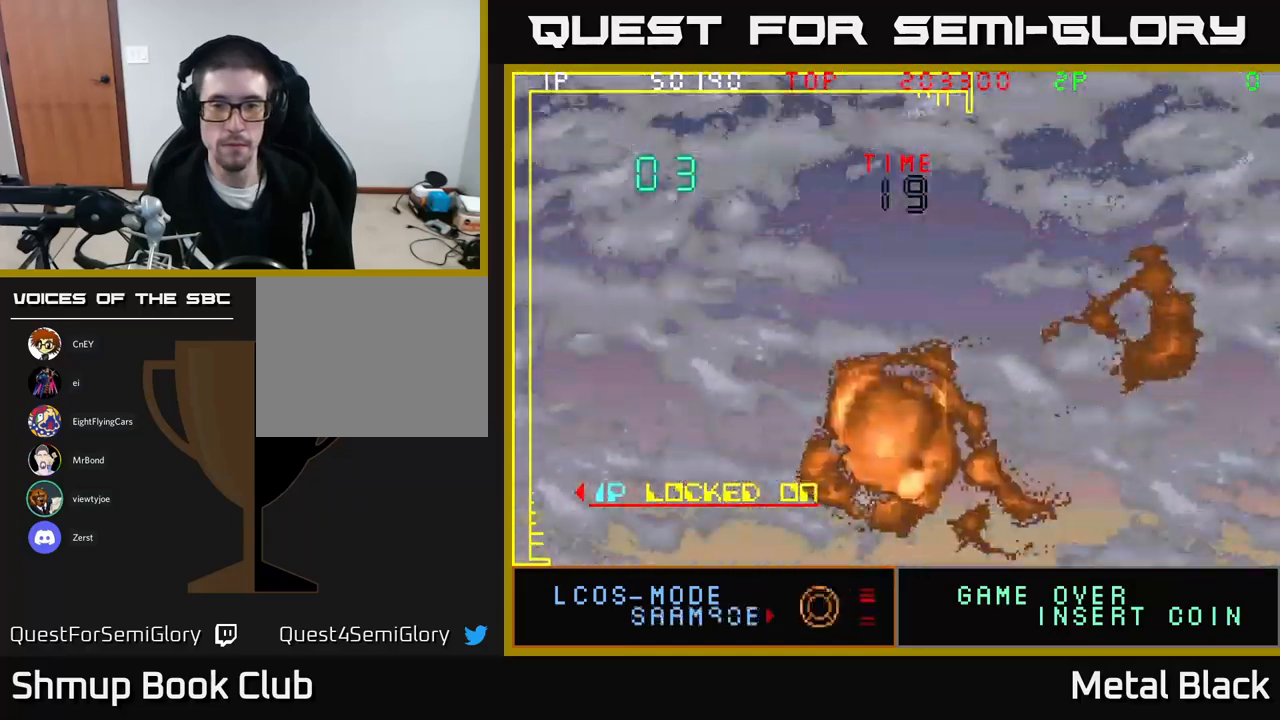
{"buttons": ["DPAD_LEFT"], "events": [[50, "DPAD_RIGHT", "down"], [83, "DPAD_DOWN", "up"], [116, "DPAD_RIGHT", "up"], [250, "DPAD_LEFT", "down"], [366, "DPAD_LEFT", "up"], [466, "DPAD_LEFT", "down"]]}
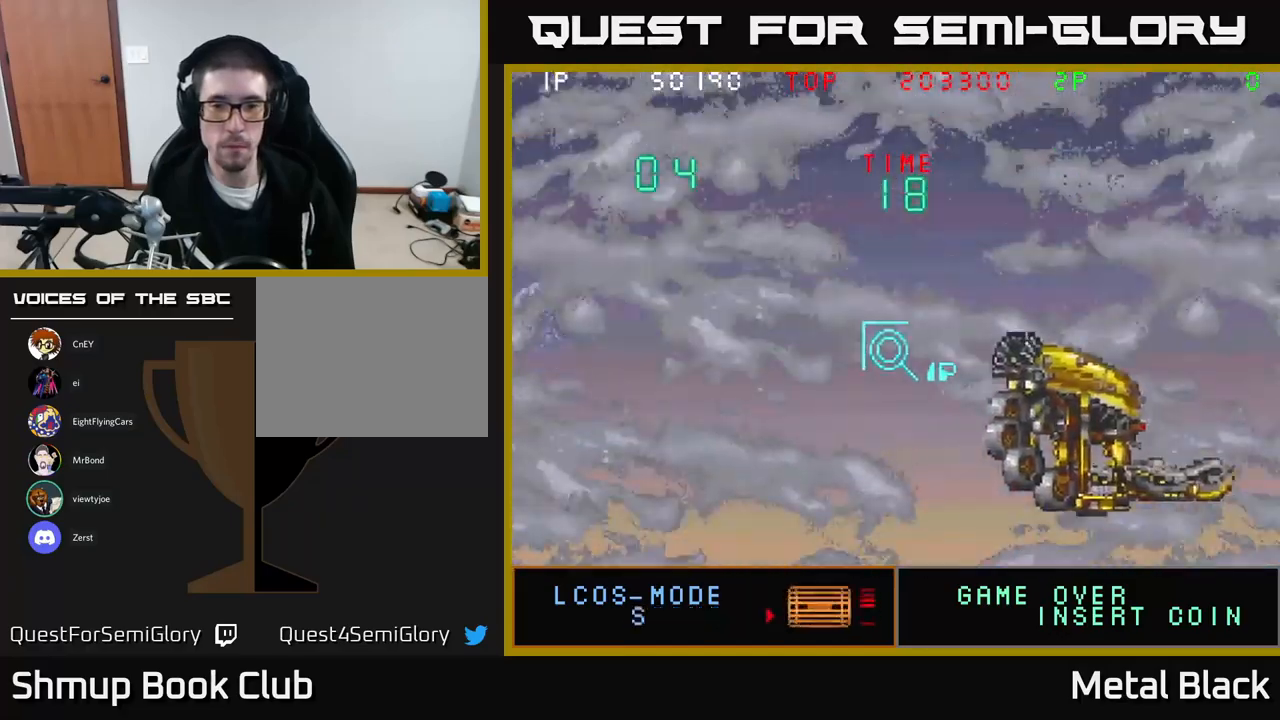
{"buttons": []}
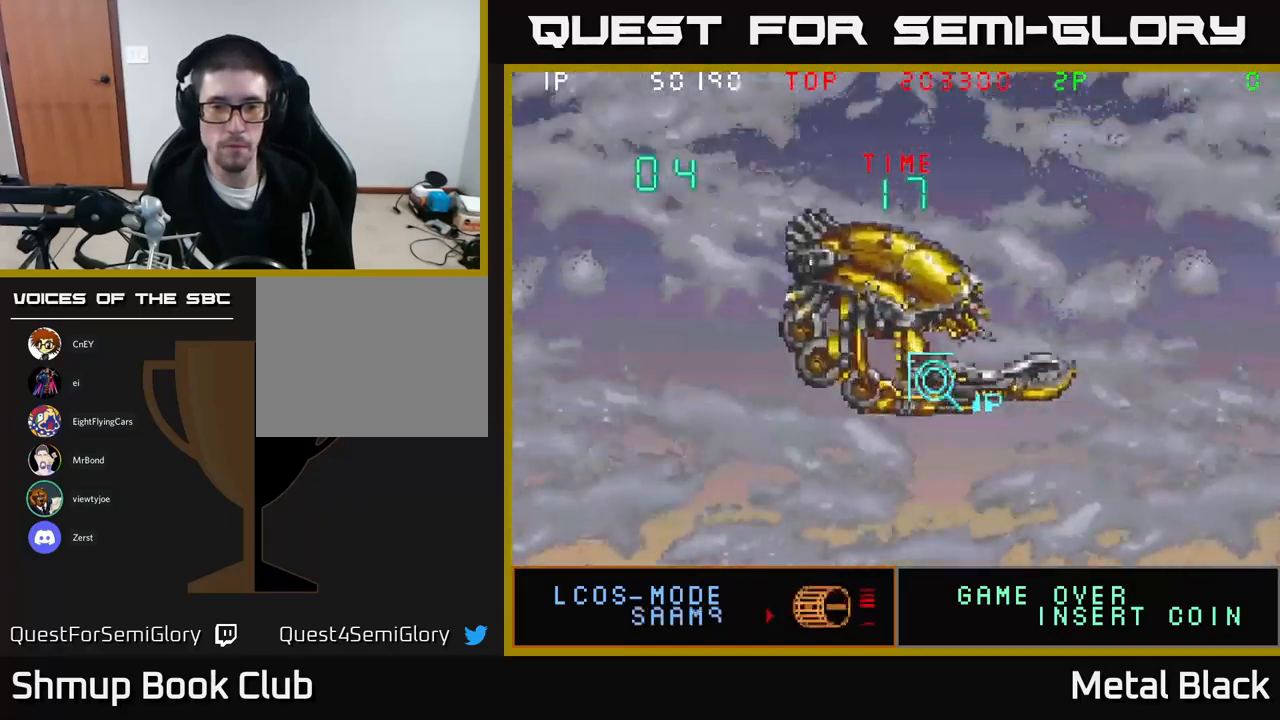
{"buttons": ["DPAD_LEFT"], "events": [[33, "DPAD_UP", "down"], [50, "DPAD_LEFT", "down"], [100, "A", "down"], [200, "A", "up"], [350, "DPAD_UP", "up"], [383, "A", "down"], [450, "A", "up"]]}
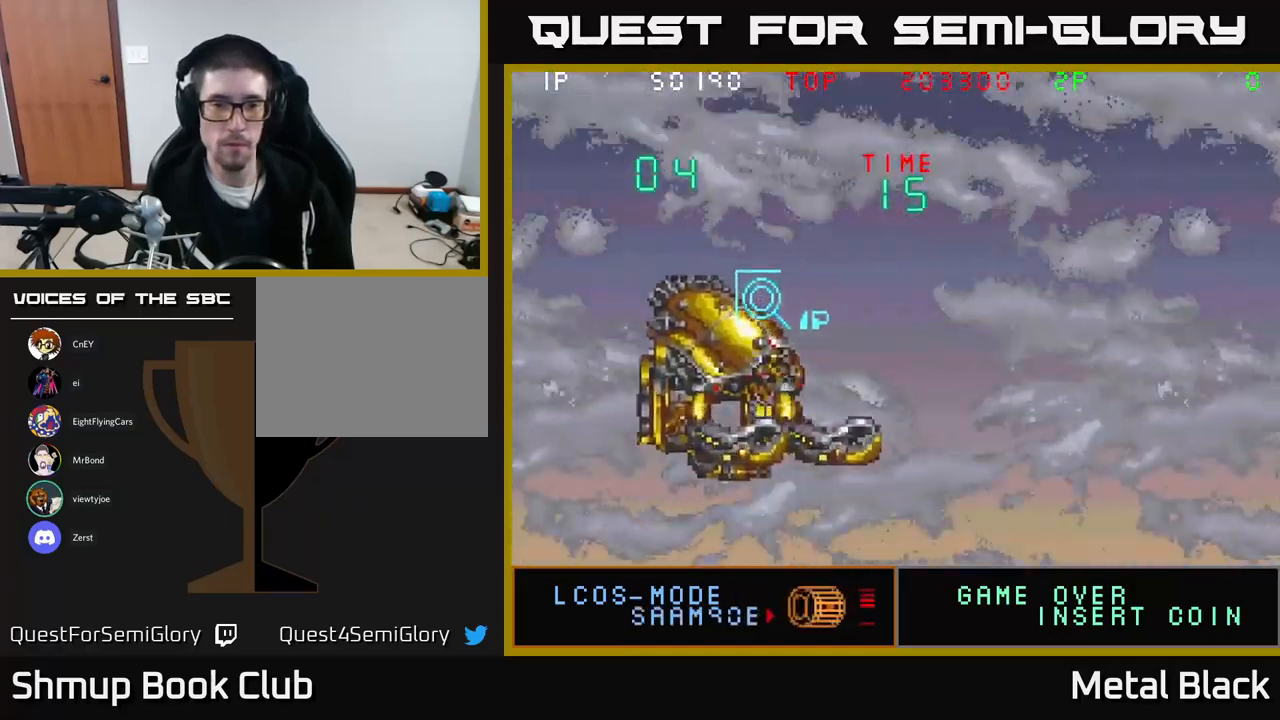
{"buttons": ["A", "DPAD_LEFT"], "events": [[50, "DPAD_DOWN", "down"], [450, "A", "down"], [500, "DPAD_DOWN", "up"]]}
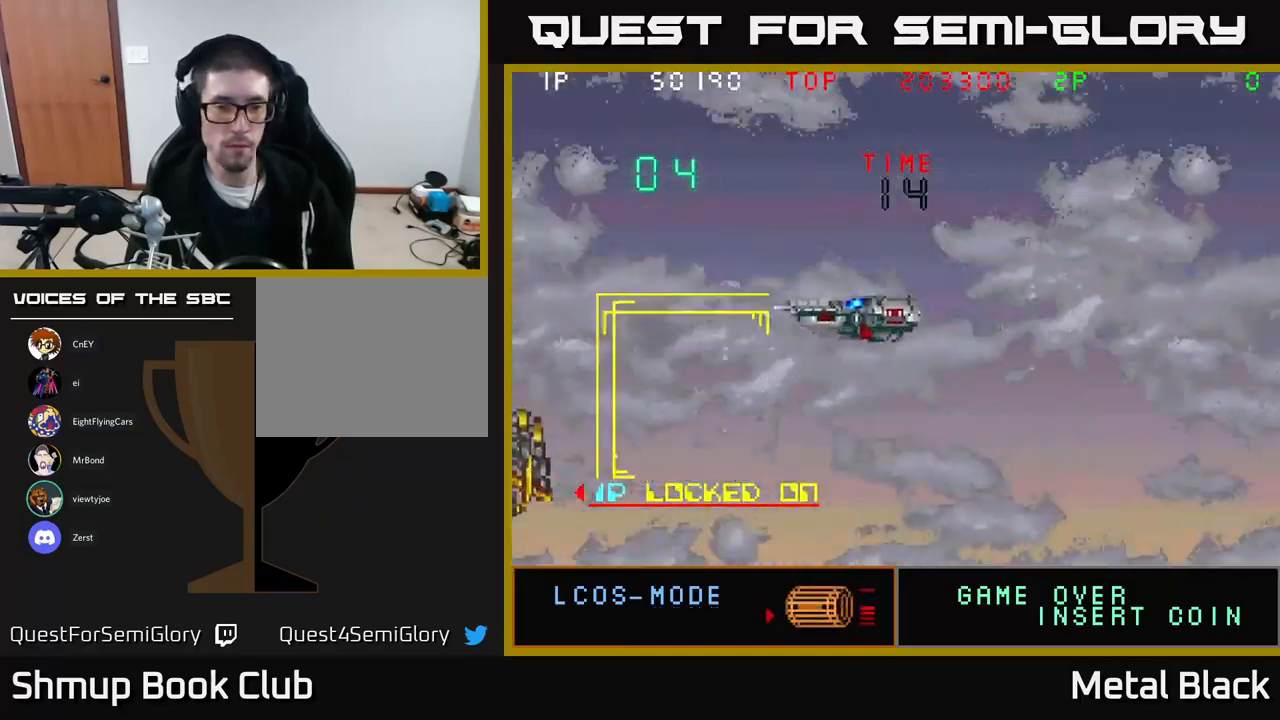
{"buttons": [], "events": [[33, "DPAD_UP", "down"], [50, "A", "up"], [100, "DPAD_LEFT", "up"], [200, "DPAD_UP", "up"]]}